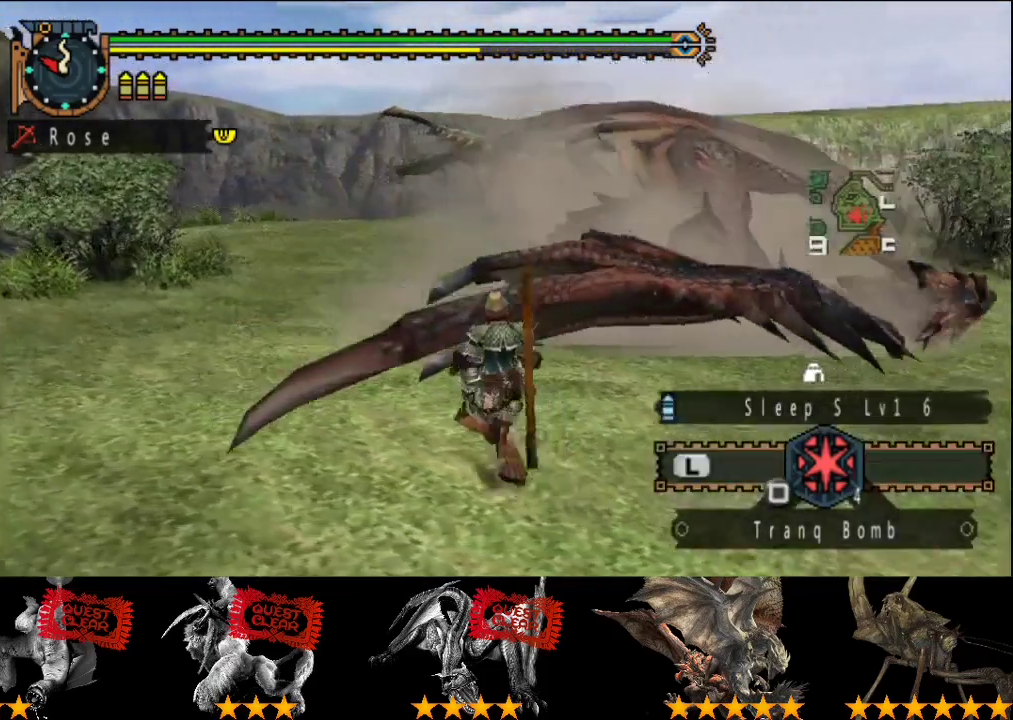
Gameplay with a controller (PlayStation layout); each line is a JSON object with the inputs held at the frame after it. "events" lists button and stick changes between this image and that frame as [ms after this image, input, new state], when the widget could be followed in between. This overlay highlights the sticks when they move; stick clicks (L3 R3) are not distinguishable. Not read: L3 R3.
{"buttons": ["R2"], "left_stick": "up-left", "right_stick": "center", "events": [[167, "right_stick", "right"], [267, "right_stick", "center"]]}
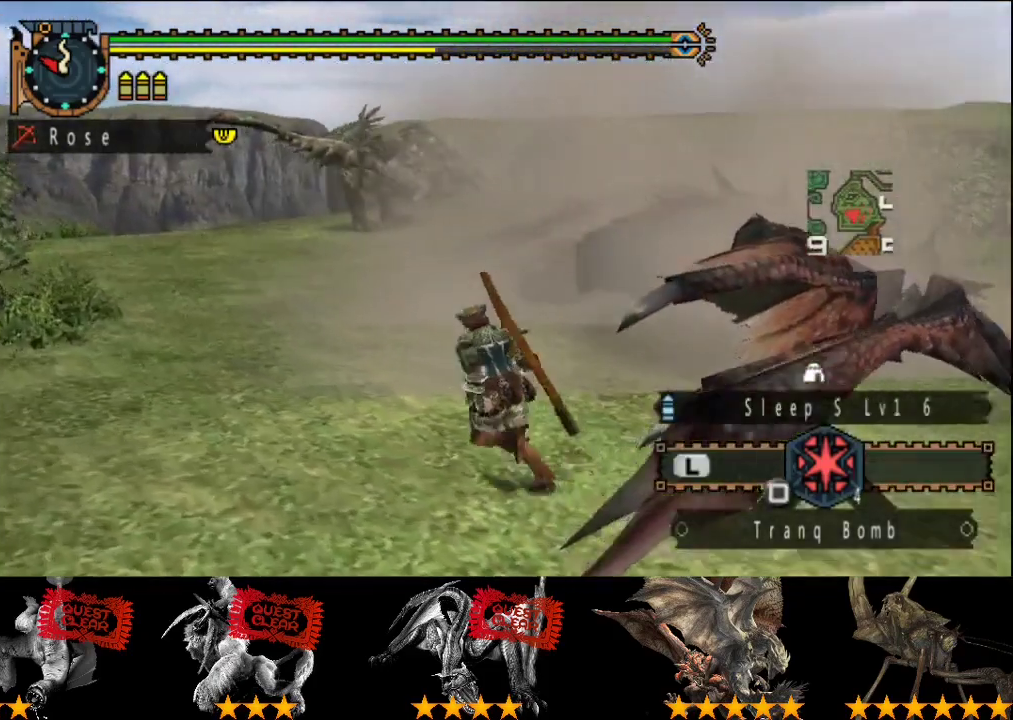
{"buttons": ["R2"], "left_stick": "up-left", "right_stick": "center", "events": []}
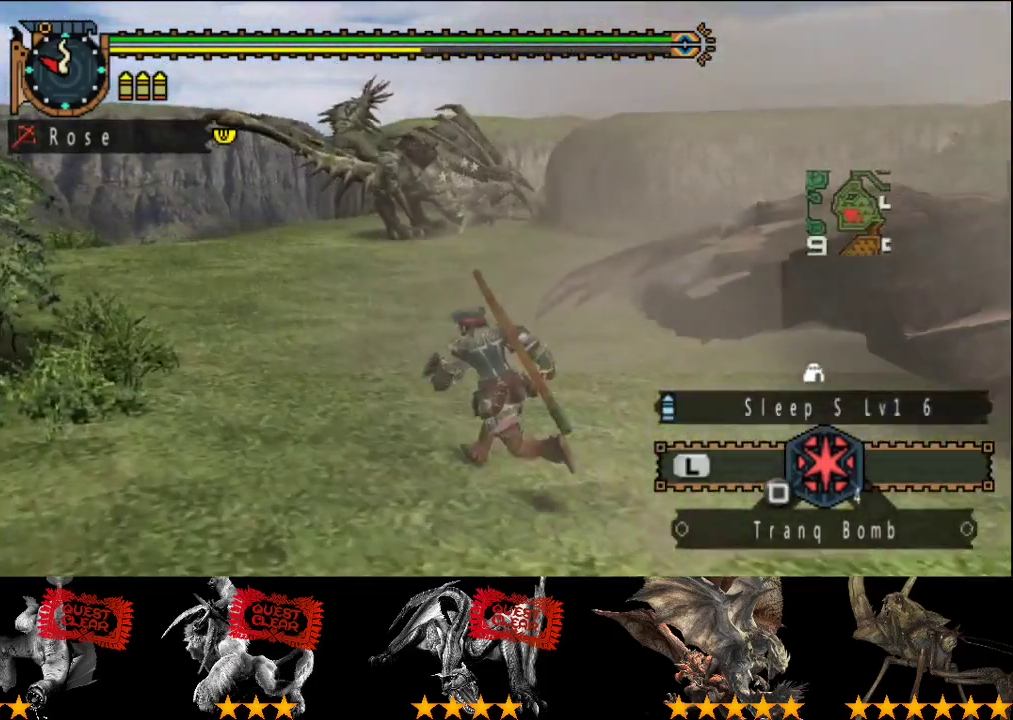
{"buttons": [], "left_stick": "up", "right_stick": "center", "events": [[250, "TRIANGLE", "down"], [283, "left_stick", "up"], [350, "TRIANGLE", "up"], [383, "R2", "up"]]}
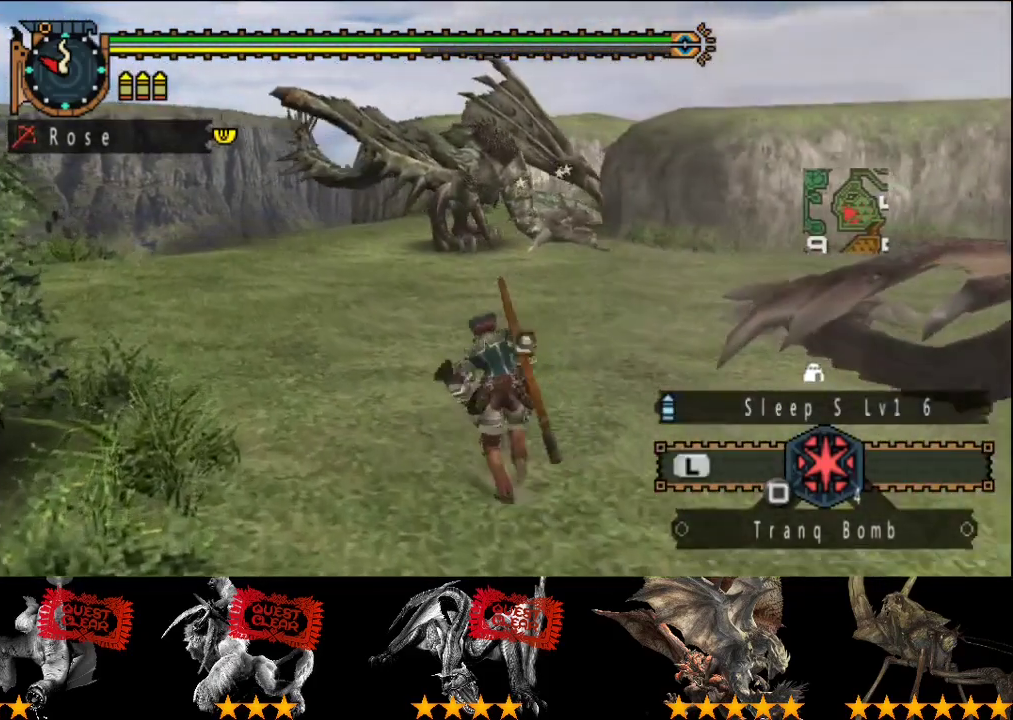
{"buttons": [], "left_stick": "up", "right_stick": "center", "events": []}
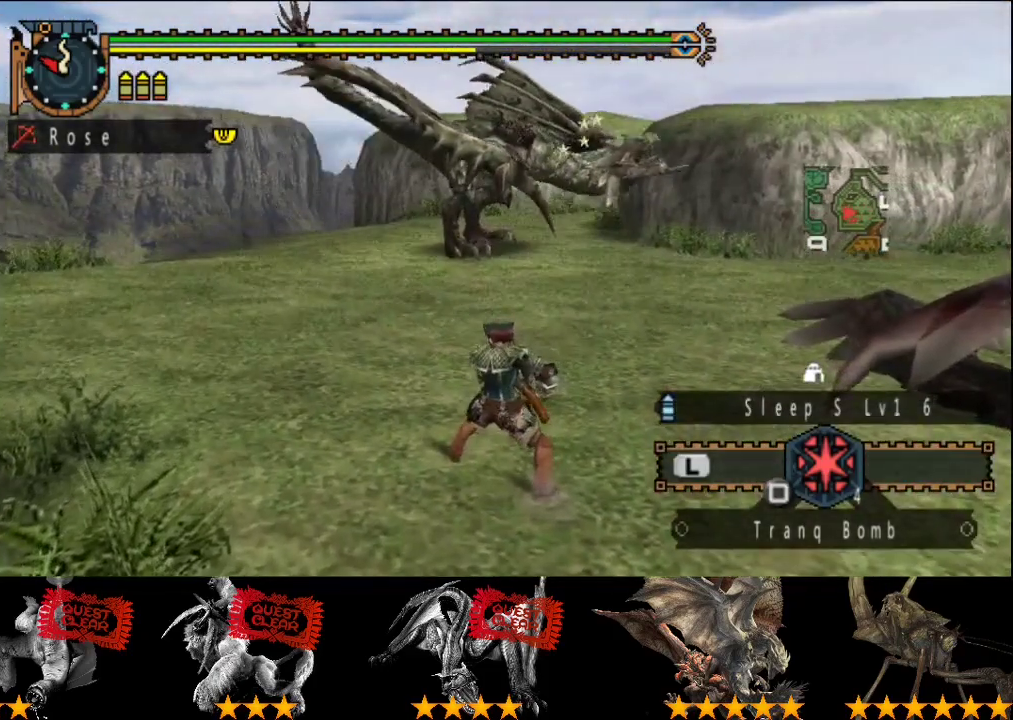
{"buttons": ["CIRCLE"], "left_stick": "up", "right_stick": "center", "events": [[200, "R2", "down"], [267, "left_stick", "center"], [300, "R2", "up"], [400, "left_stick", "up"], [500, "CIRCLE", "down"]]}
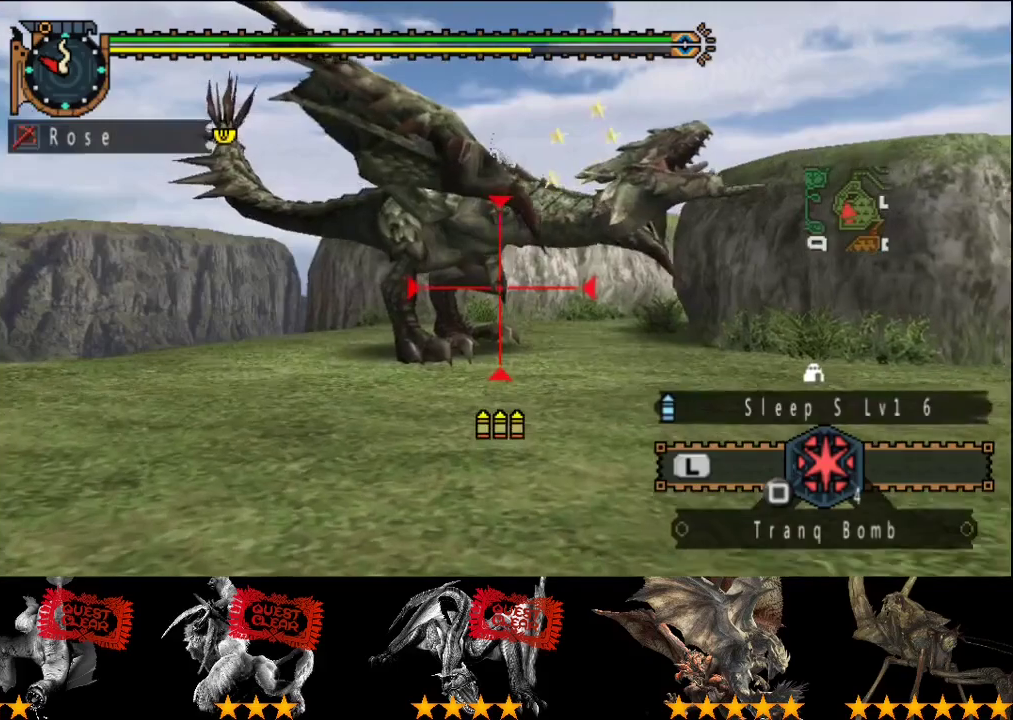
{"buttons": [], "left_stick": "center", "right_stick": "center", "events": [[67, "CIRCLE", "up"], [100, "left_stick", "up-left"], [167, "CIRCLE", "down"], [233, "CIRCLE", "up"], [300, "CIRCLE", "down"], [333, "left_stick", "center"], [467, "CIRCLE", "up"]]}
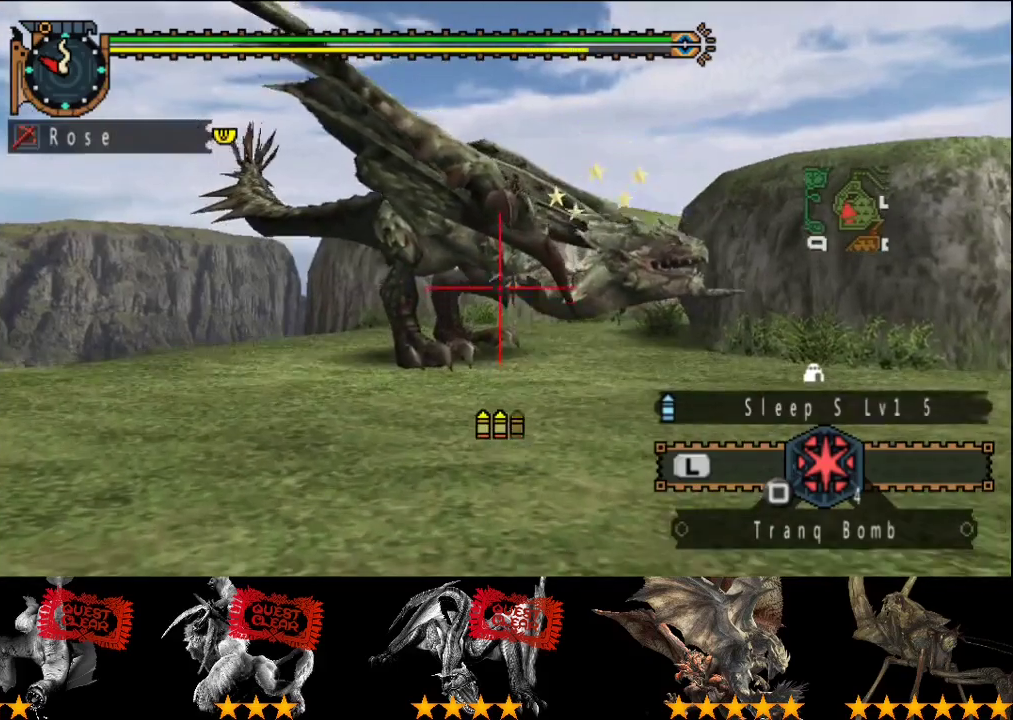
{"buttons": ["CIRCLE"], "left_stick": "up", "right_stick": "center", "events": [[33, "CIRCLE", "down"], [167, "CIRCLE", "up"], [383, "left_stick", "up"], [483, "CIRCLE", "down"]]}
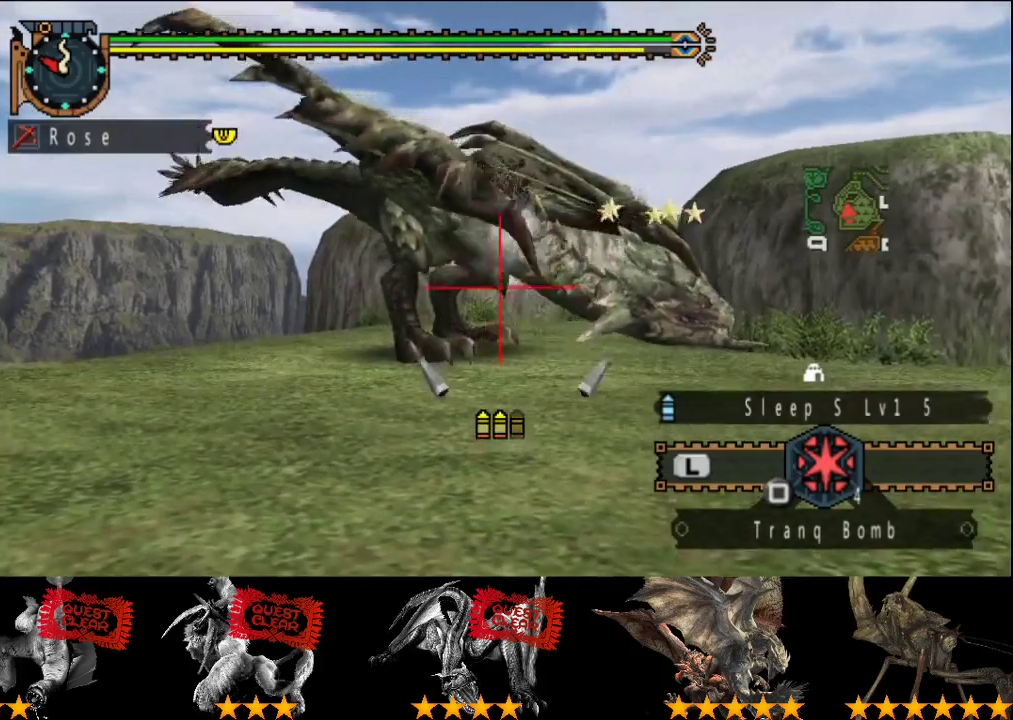
{"buttons": [], "left_stick": "center", "right_stick": "center", "events": [[117, "left_stick", "center"], [183, "CIRCLE", "up"], [250, "CIRCLE", "down"], [317, "CIRCLE", "up"], [383, "CIRCLE", "down"], [450, "CIRCLE", "up"]]}
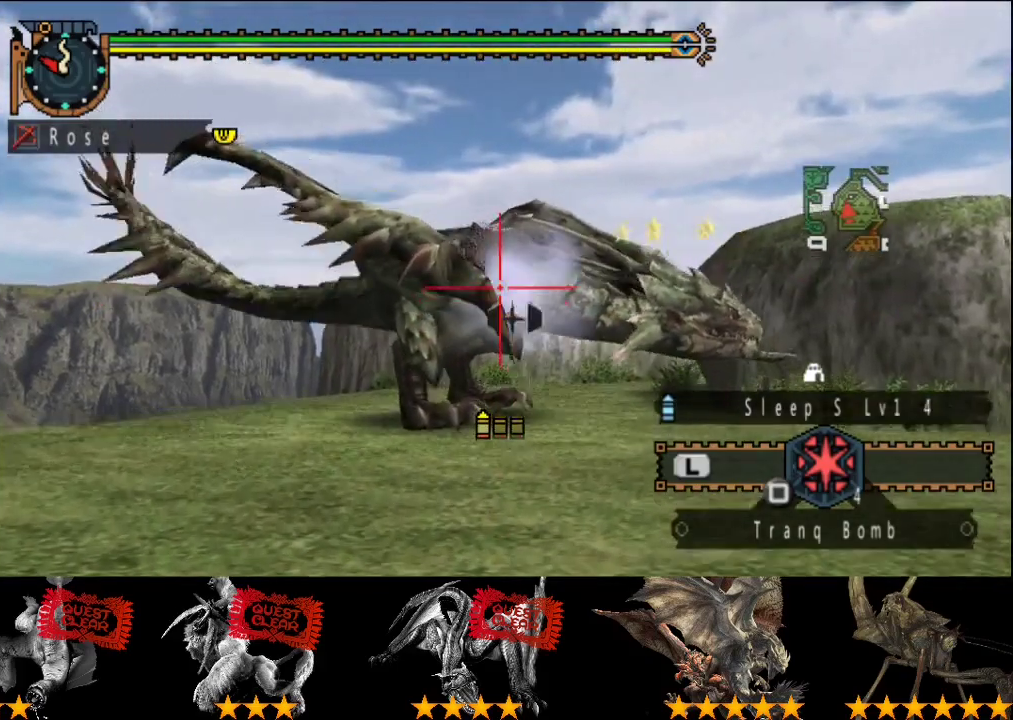
{"buttons": ["CIRCLE"], "left_stick": "center", "right_stick": "center", "events": [[17, "CIRCLE", "down"], [117, "CIRCLE", "up"], [183, "CIRCLE", "down"], [250, "CIRCLE", "up"], [317, "CIRCLE", "down"]]}
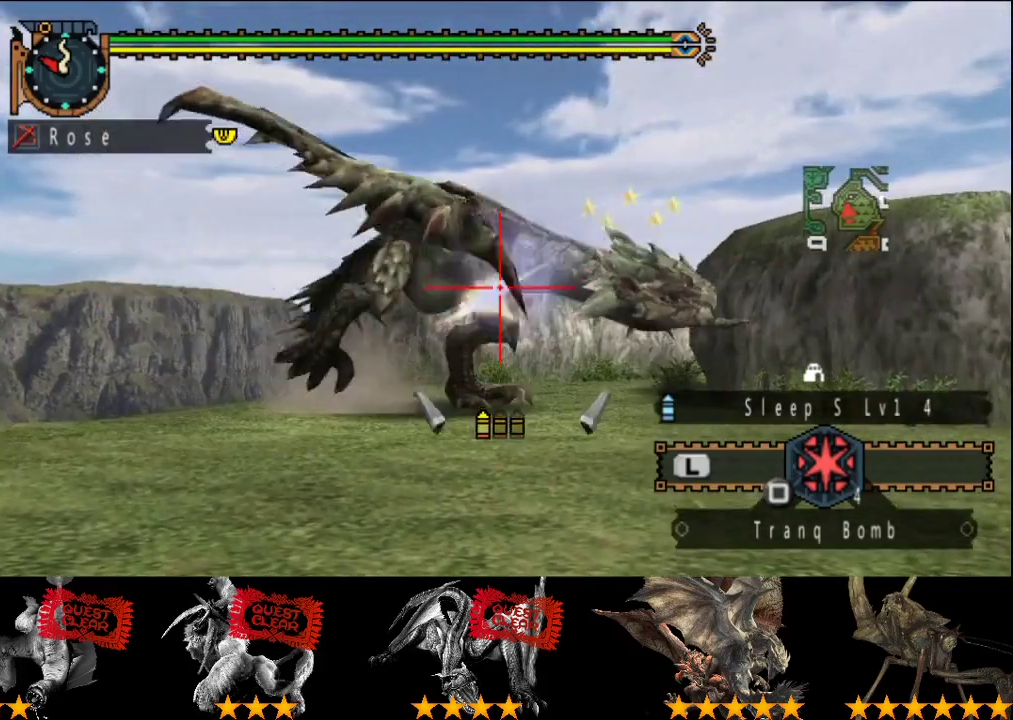
{"buttons": [], "left_stick": "center", "right_stick": "center", "events": [[50, "CIRCLE", "up"], [117, "CIRCLE", "down"], [300, "CIRCLE", "up"], [400, "TRIANGLE", "down"], [467, "TRIANGLE", "up"]]}
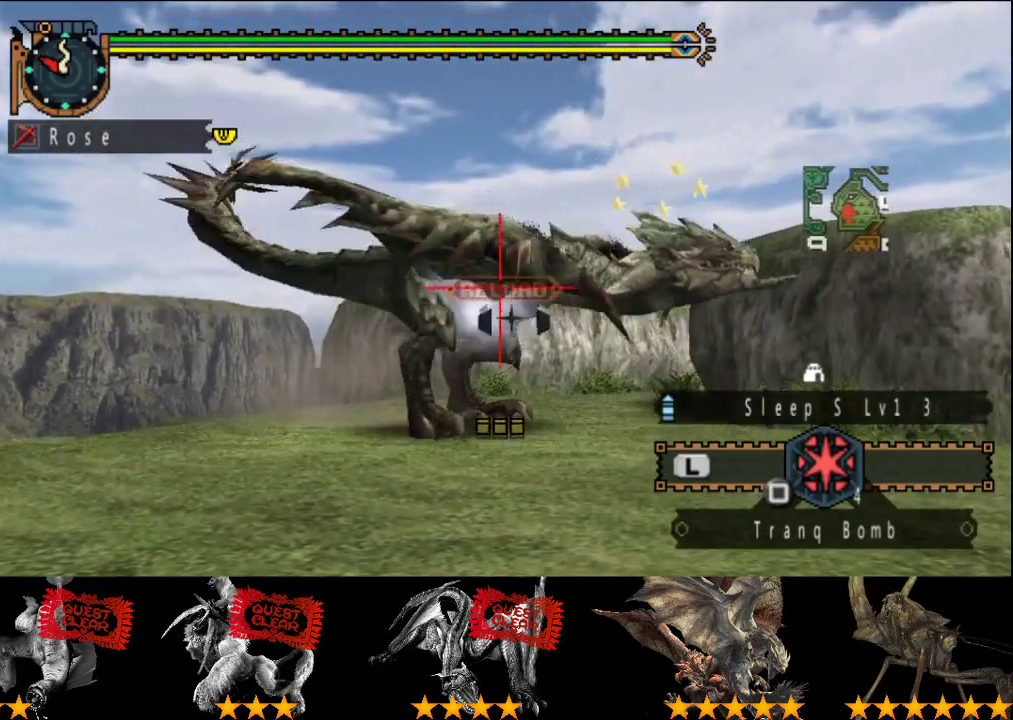
{"buttons": [], "left_stick": "center", "right_stick": "center", "events": [[33, "TRIANGLE", "down"], [367, "TRIANGLE", "up"], [433, "TRIANGLE", "down"], [483, "TRIANGLE", "up"]]}
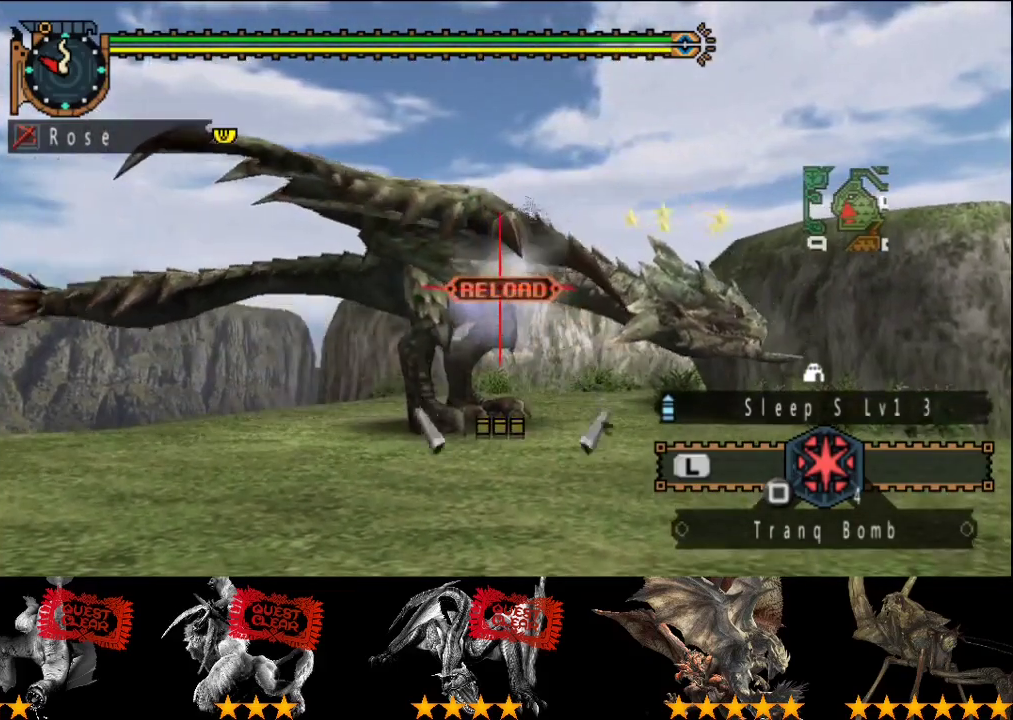
{"buttons": [], "left_stick": "center", "right_stick": "center", "events": [[50, "TRIANGLE", "down"], [250, "TRIANGLE", "up"], [383, "CIRCLE", "down"], [450, "CIRCLE", "up"]]}
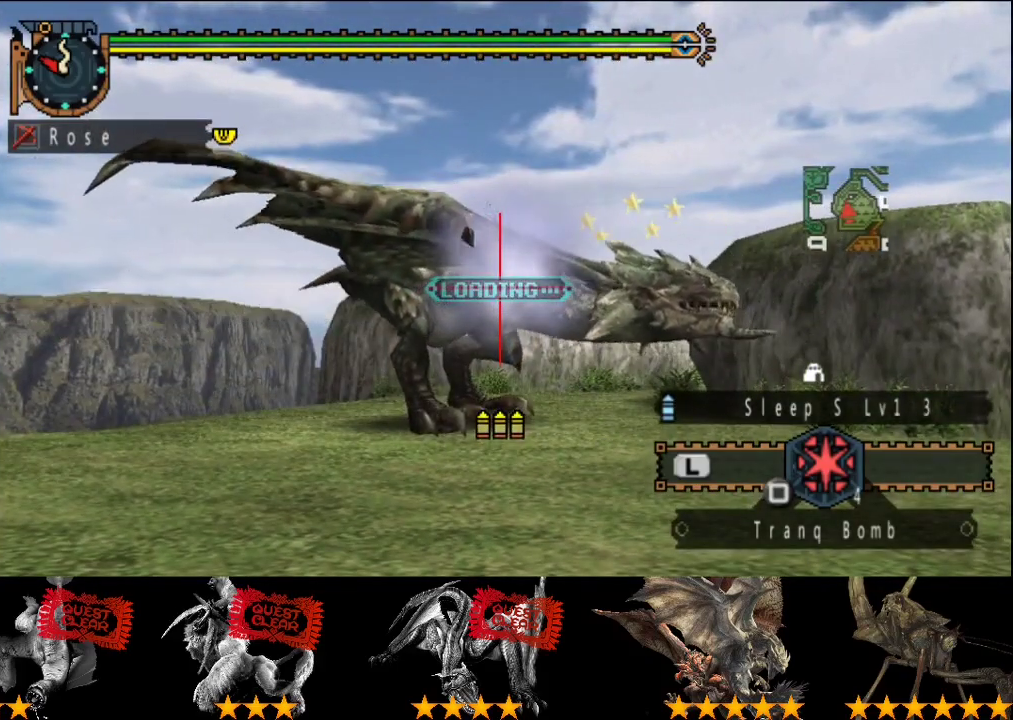
{"buttons": ["CIRCLE"], "left_stick": "center", "right_stick": "center", "events": [[17, "CIRCLE", "down"], [117, "CIRCLE", "up"], [183, "CIRCLE", "down"], [417, "CIRCLE", "up"], [483, "CIRCLE", "down"]]}
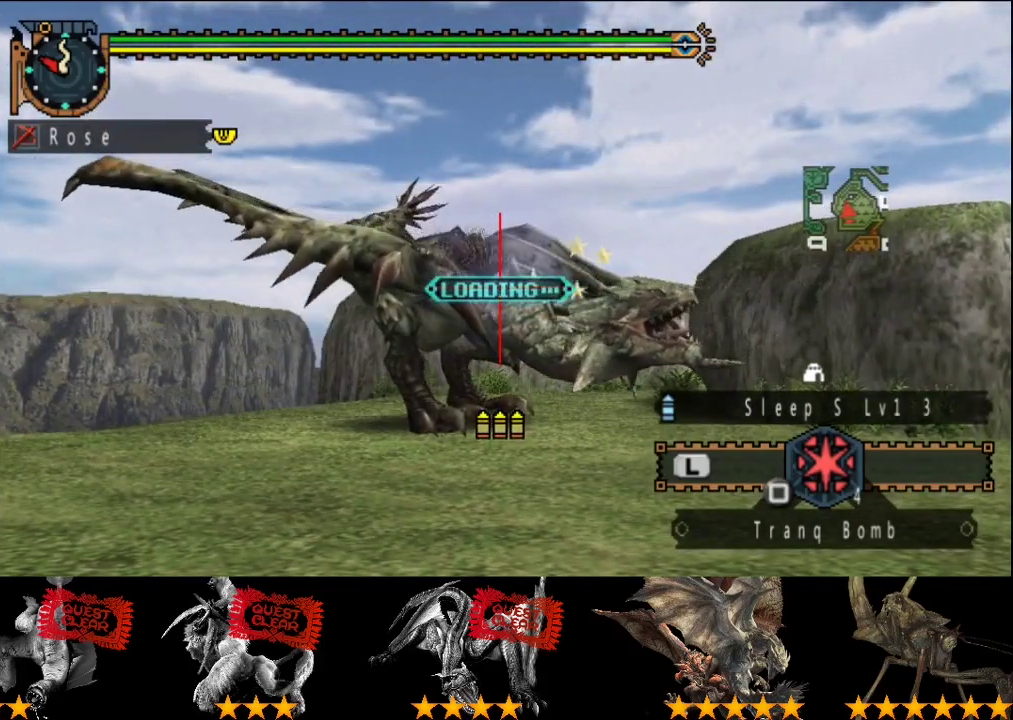
{"buttons": ["CIRCLE"], "left_stick": "center", "right_stick": "center", "events": [[50, "CIRCLE", "up"], [117, "CIRCLE", "down"], [217, "CIRCLE", "up"], [283, "CIRCLE", "down"], [350, "CIRCLE", "up"], [417, "CIRCLE", "down"]]}
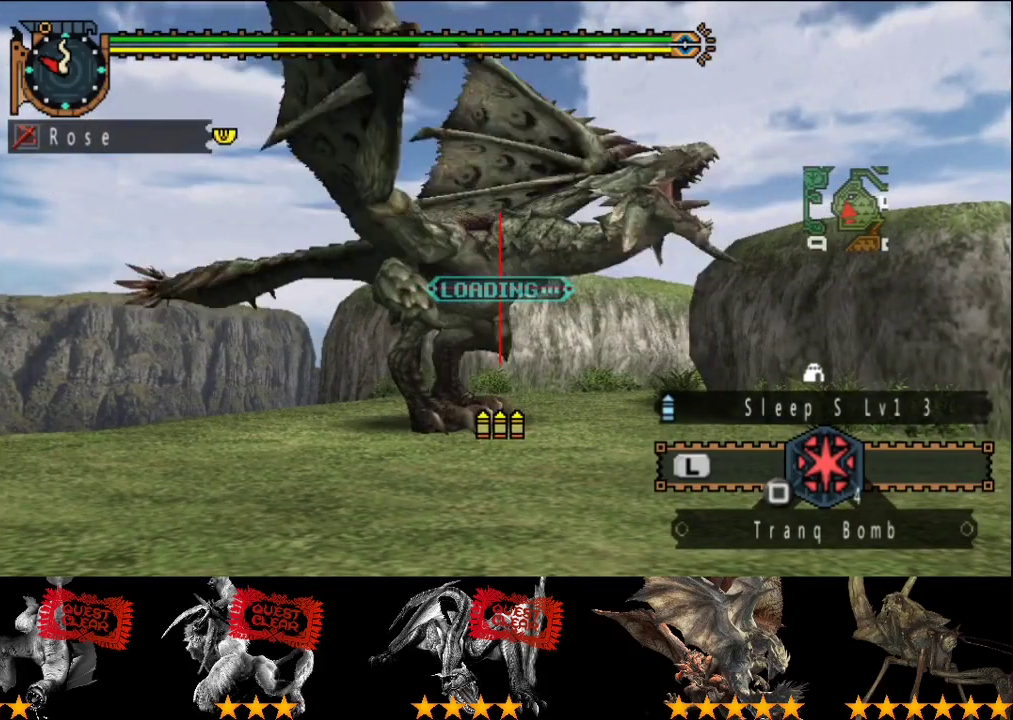
{"buttons": ["CIRCLE"], "left_stick": "center", "right_stick": "center", "events": [[267, "CIRCLE", "up"], [333, "CIRCLE", "down"], [400, "CIRCLE", "up"], [467, "CIRCLE", "down"]]}
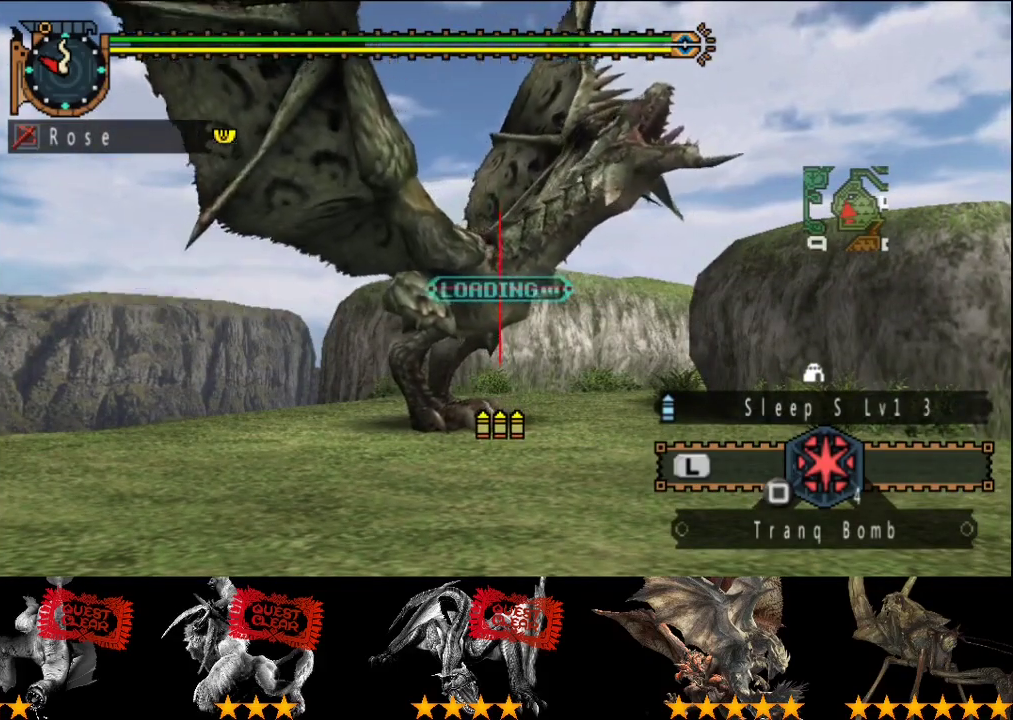
{"buttons": ["CIRCLE"], "left_stick": "center", "right_stick": "center", "events": [[33, "CIRCLE", "up"], [100, "CIRCLE", "down"], [300, "CIRCLE", "up"], [367, "CIRCLE", "down"], [433, "CIRCLE", "up"], [500, "CIRCLE", "down"]]}
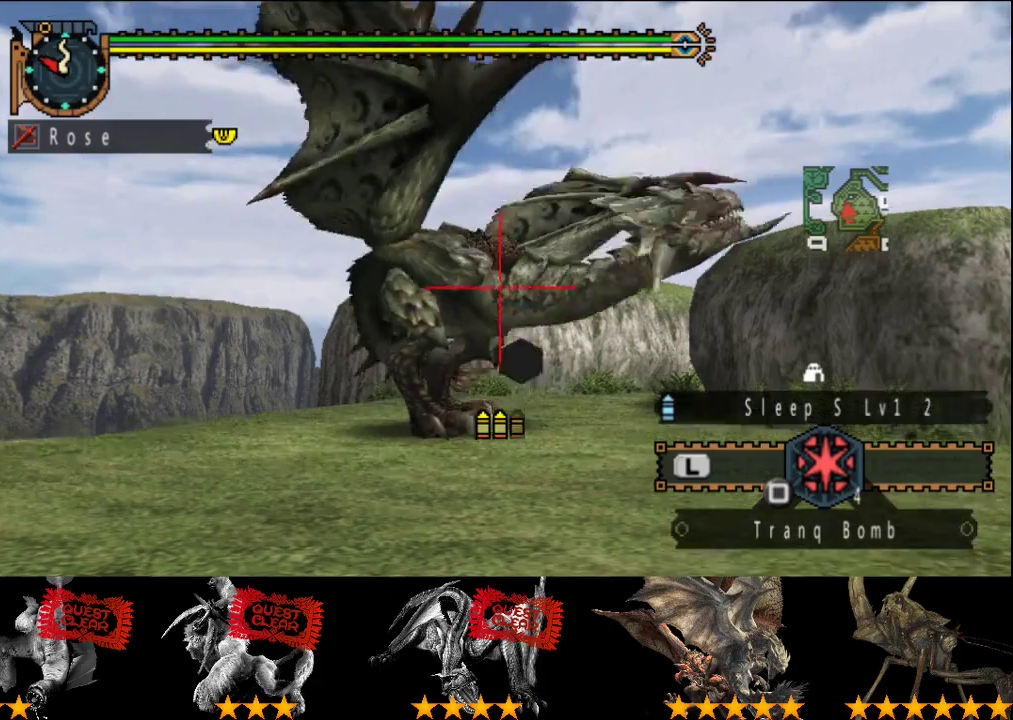
{"buttons": ["CIRCLE"], "left_stick": "center", "right_stick": "center", "events": [[67, "CIRCLE", "up"], [167, "CIRCLE", "down"], [233, "CIRCLE", "up"], [300, "CIRCLE", "down"]]}
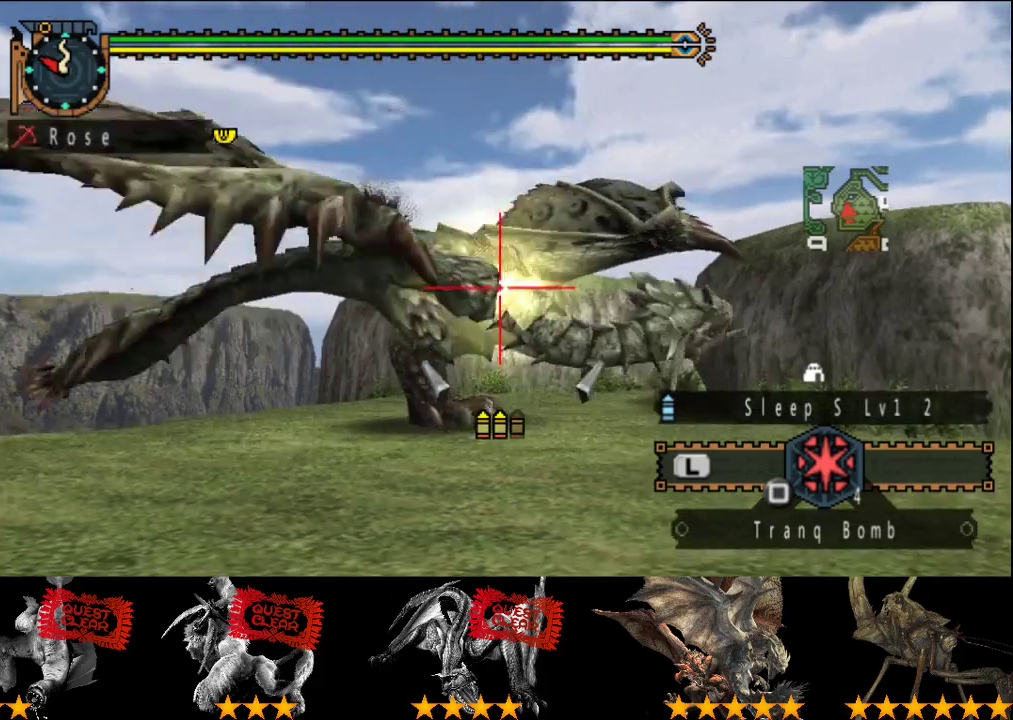
{"buttons": ["CIRCLE"], "left_stick": "center", "right_stick": "center", "events": [[17, "CIRCLE", "up"], [17, "left_stick", "left"], [183, "CIRCLE", "down"], [217, "left_stick", "center"], [250, "CIRCLE", "up"], [317, "CIRCLE", "down"], [383, "CIRCLE", "up"], [450, "CIRCLE", "down"]]}
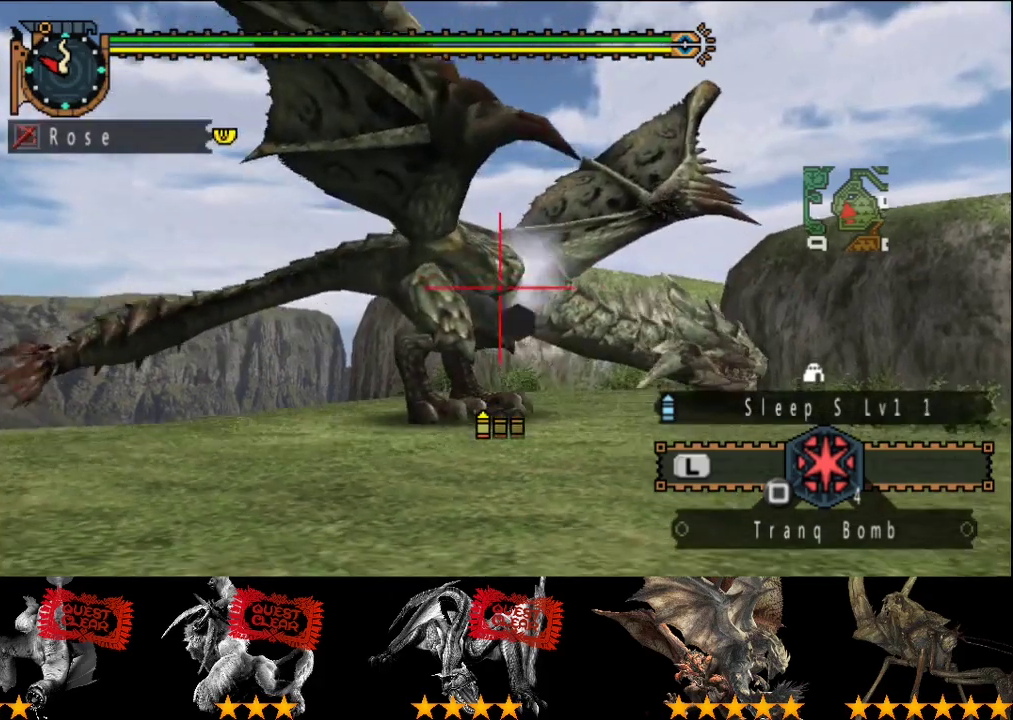
{"buttons": [], "left_stick": "center", "right_stick": "center", "events": [[17, "CIRCLE", "up"], [117, "CIRCLE", "down"], [183, "CIRCLE", "up"], [250, "CIRCLE", "down"], [317, "CIRCLE", "up"], [383, "CIRCLE", "down"], [450, "CIRCLE", "up"]]}
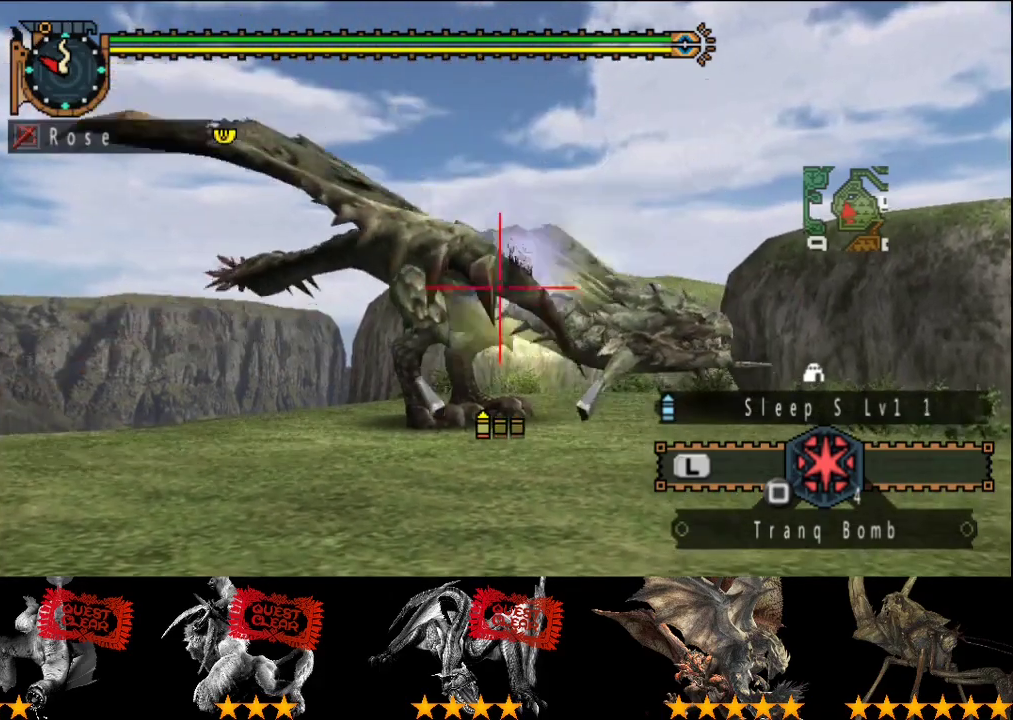
{"buttons": [], "left_stick": "center", "right_stick": "center", "events": [[17, "CIRCLE", "down"], [83, "CIRCLE", "up"], [150, "CIRCLE", "down"], [350, "CIRCLE", "up"], [350, "R2", "down"], [450, "R2", "up"]]}
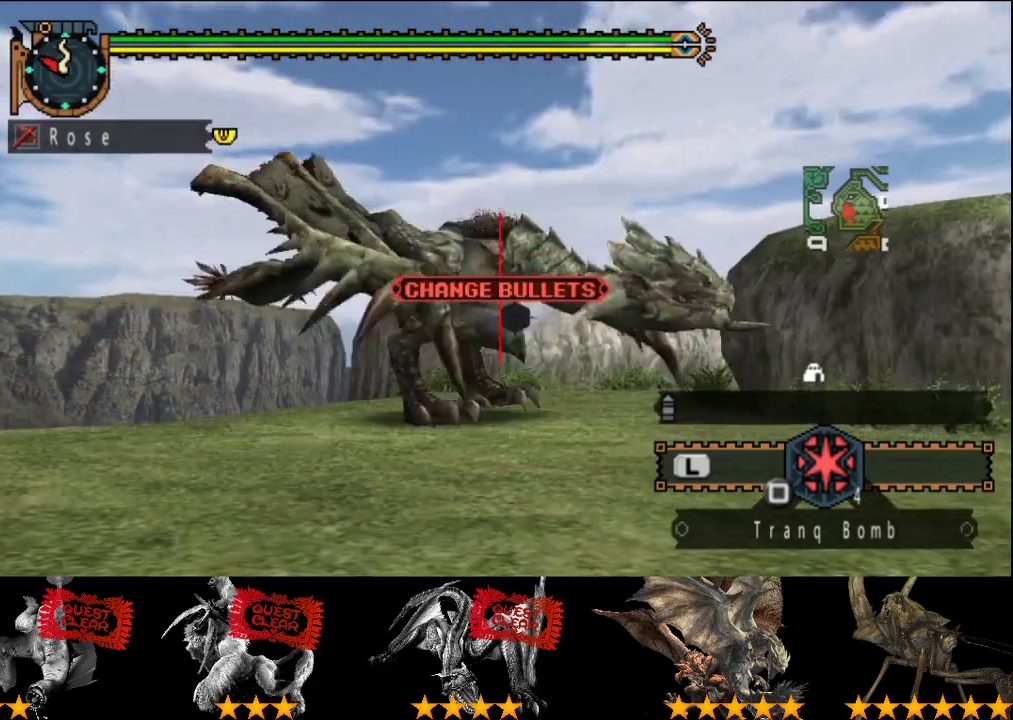
{"buttons": [], "left_stick": "center", "right_stick": "center", "events": []}
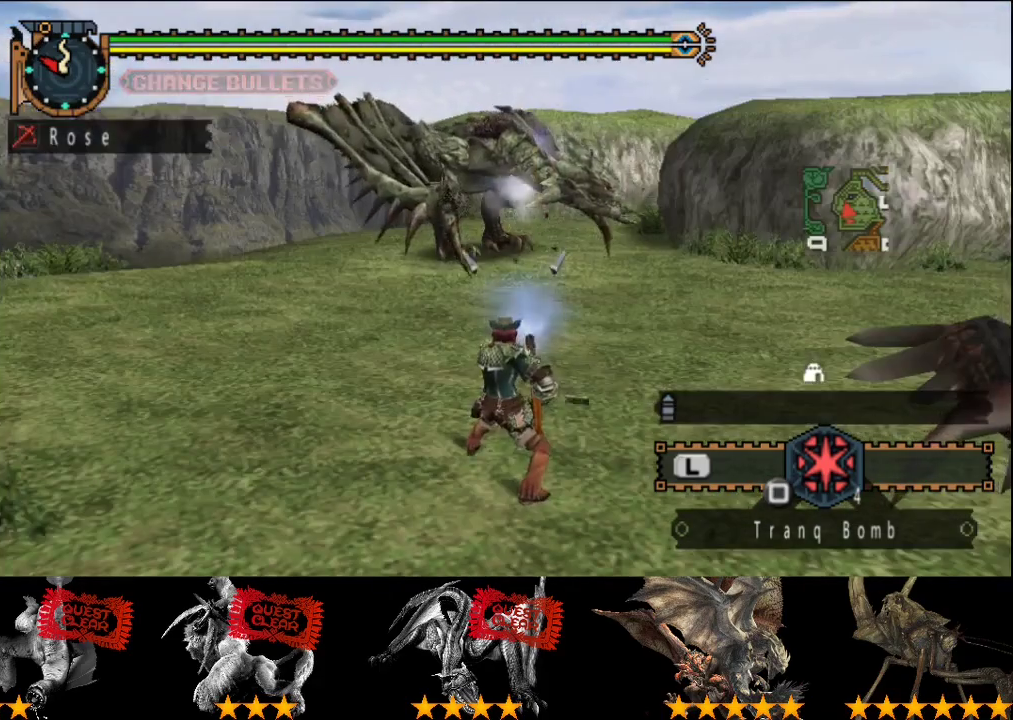
{"buttons": ["L2"], "left_stick": "center", "right_stick": "center", "events": [[100, "SQUARE", "down"], [167, "SQUARE", "up"], [233, "SQUARE", "down"], [300, "SQUARE", "up"], [500, "L2", "down"]]}
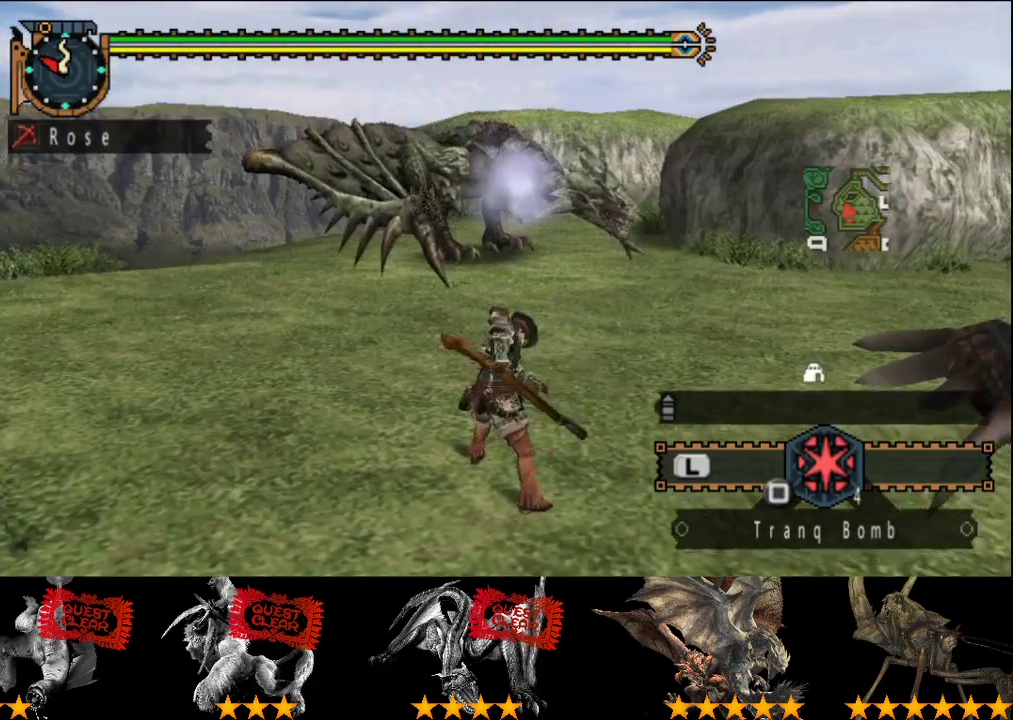
{"buttons": ["L2"], "left_stick": "up", "right_stick": "center", "events": [[100, "right_stick", "right"], [233, "left_stick", "up"], [233, "right_stick", "center"]]}
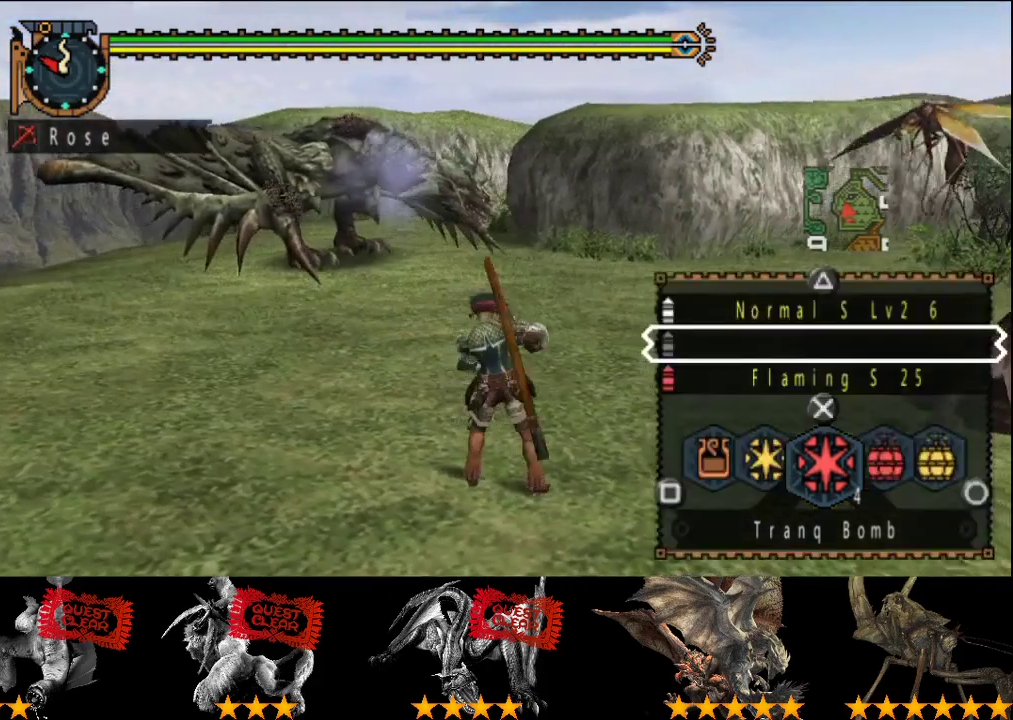
{"buttons": ["L2"], "left_stick": "up-right", "right_stick": "center", "events": [[467, "left_stick", "up-right"]]}
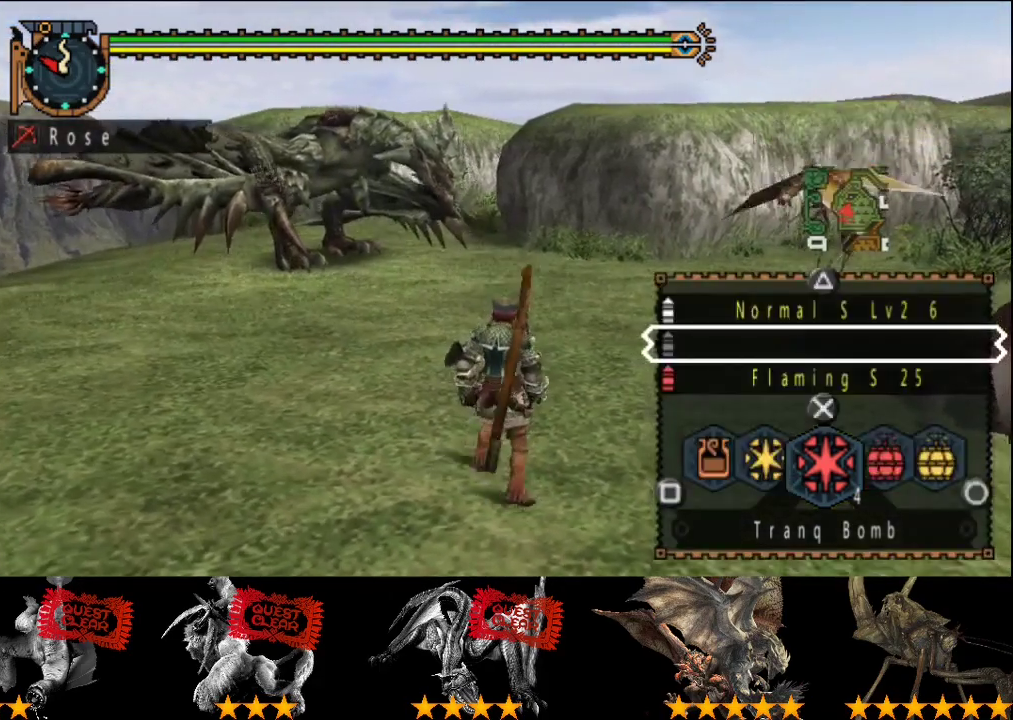
{"buttons": [], "left_stick": "down-left", "right_stick": "center", "events": [[50, "left_stick", "up"], [150, "left_stick", "up-left"], [283, "left_stick", "left"], [383, "L2", "up"], [450, "left_stick", "down-left"]]}
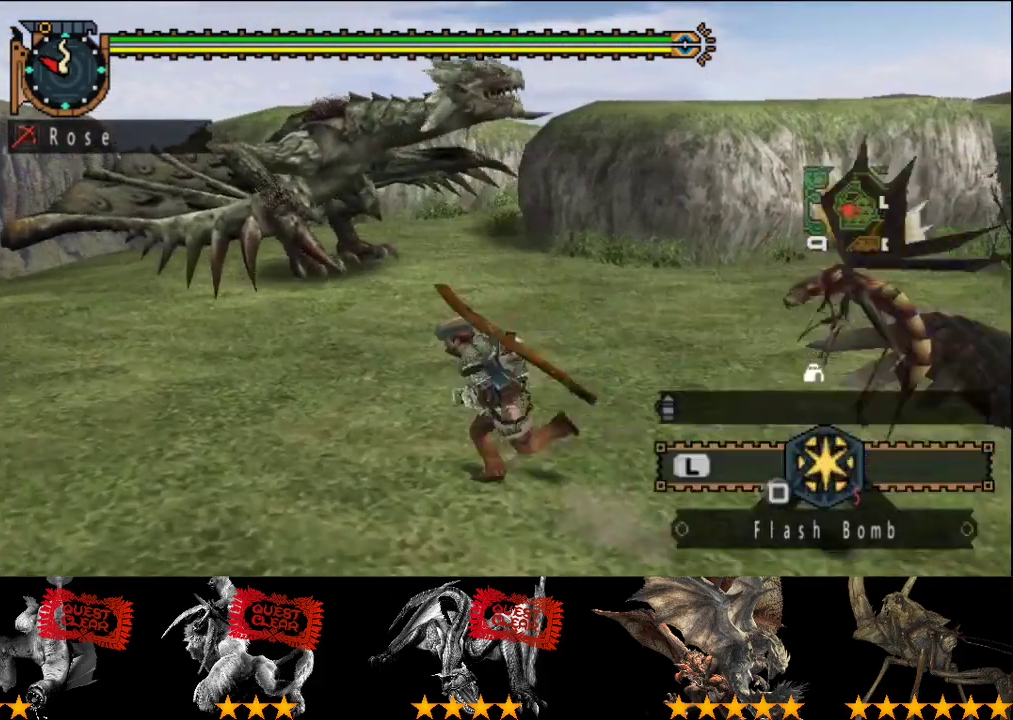
{"buttons": [], "left_stick": "left", "right_stick": "center", "events": [[17, "left_stick", "left"], [100, "SQUARE", "down"], [183, "SQUARE", "up"]]}
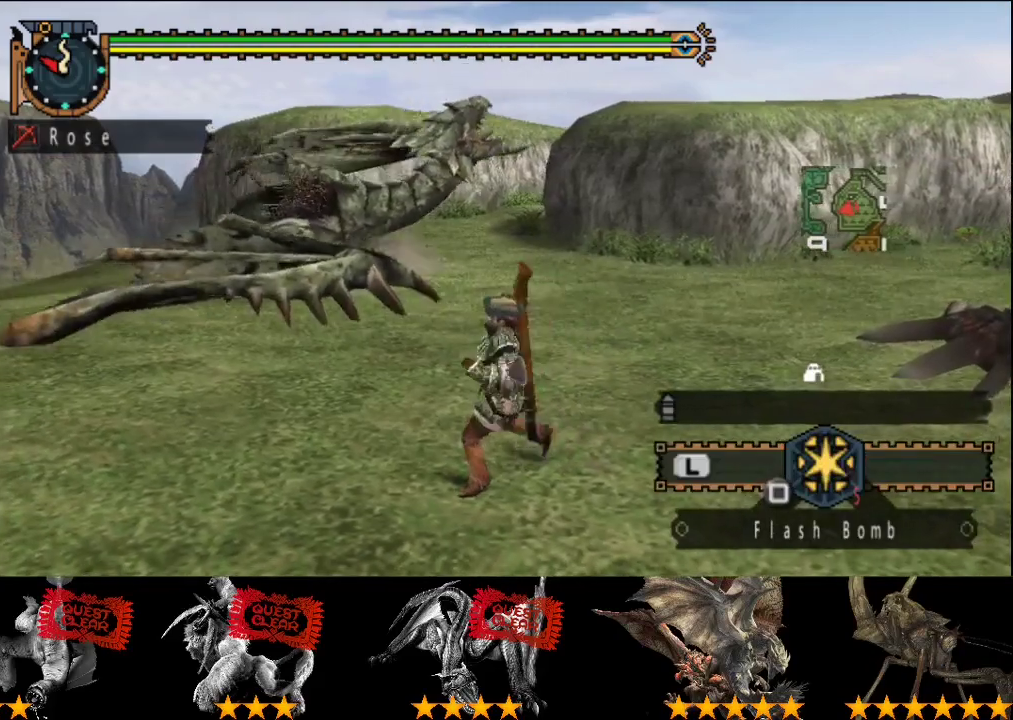
{"buttons": ["L2"], "left_stick": "center", "right_stick": "center", "events": [[17, "L2", "down"], [17, "right_stick", "right"], [117, "right_stick", "center"], [150, "left_stick", "center"]]}
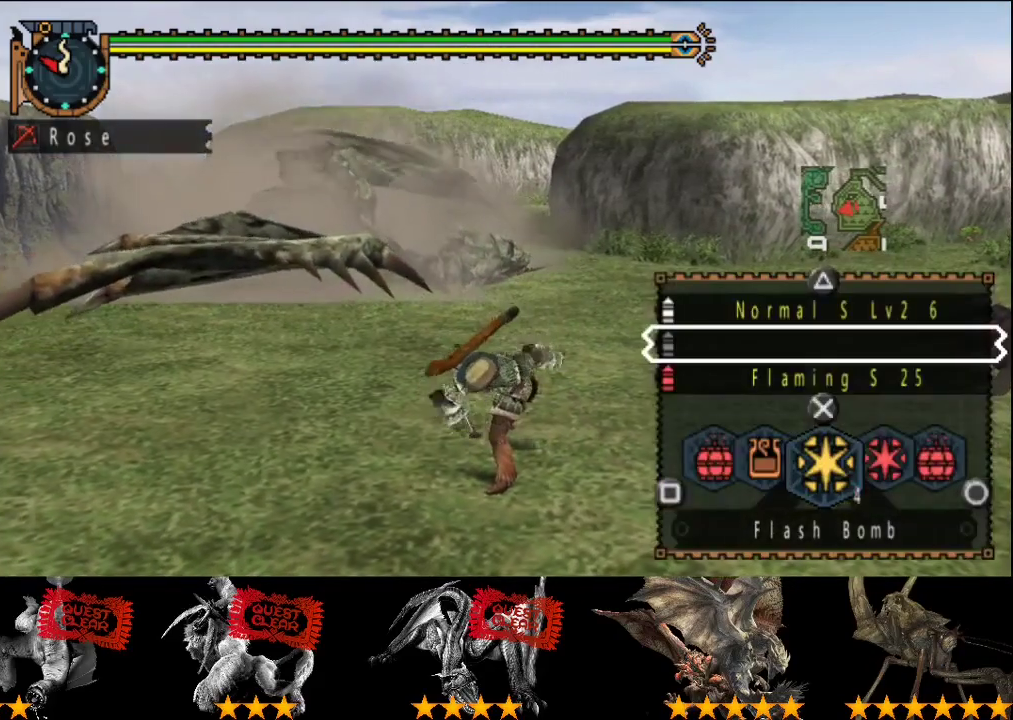
{"buttons": ["L2"], "left_stick": "up", "right_stick": "center", "events": [[83, "left_stick", "up-right"], [183, "left_stick", "up"], [450, "CIRCLE", "down"], [500, "CIRCLE", "up"]]}
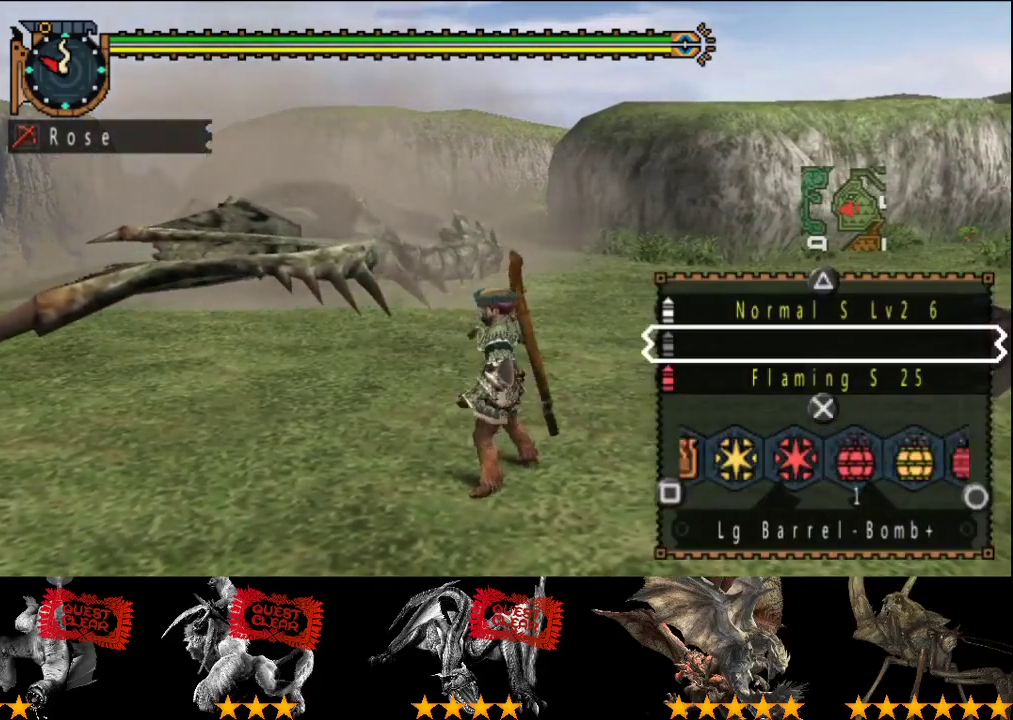
{"buttons": [], "left_stick": "up-right", "right_stick": "center", "events": [[333, "left_stick", "up-right"], [367, "L2", "up"]]}
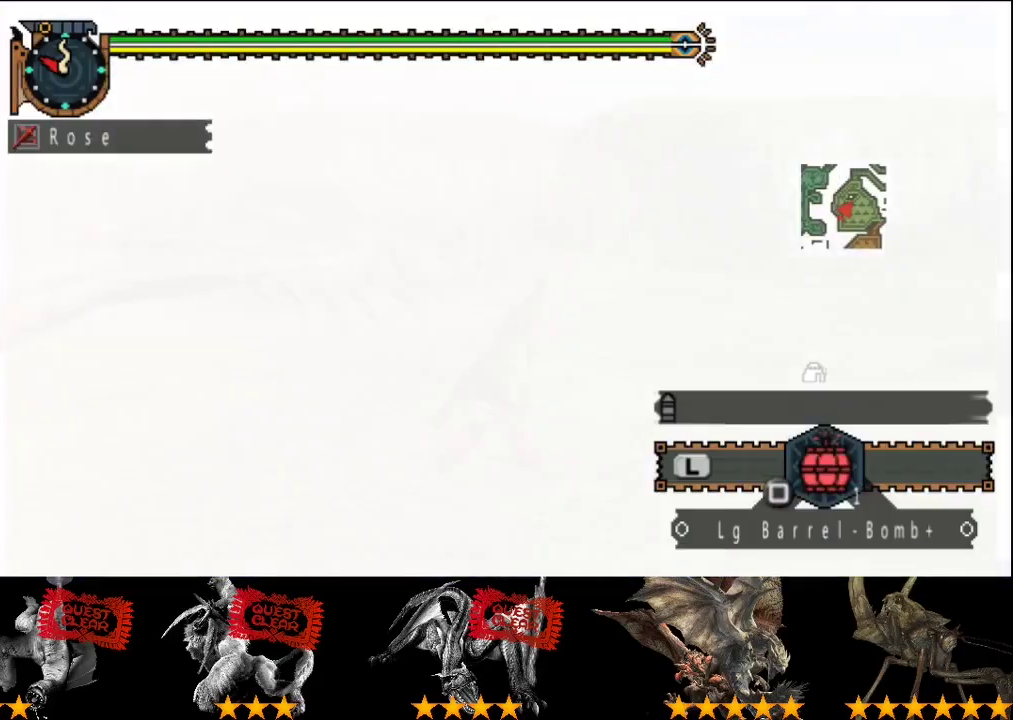
{"buttons": ["START"], "left_stick": "center", "right_stick": "center", "events": [[133, "right_stick", "left"], [233, "right_stick", "center"], [400, "START", "down"], [400, "left_stick", "center"]]}